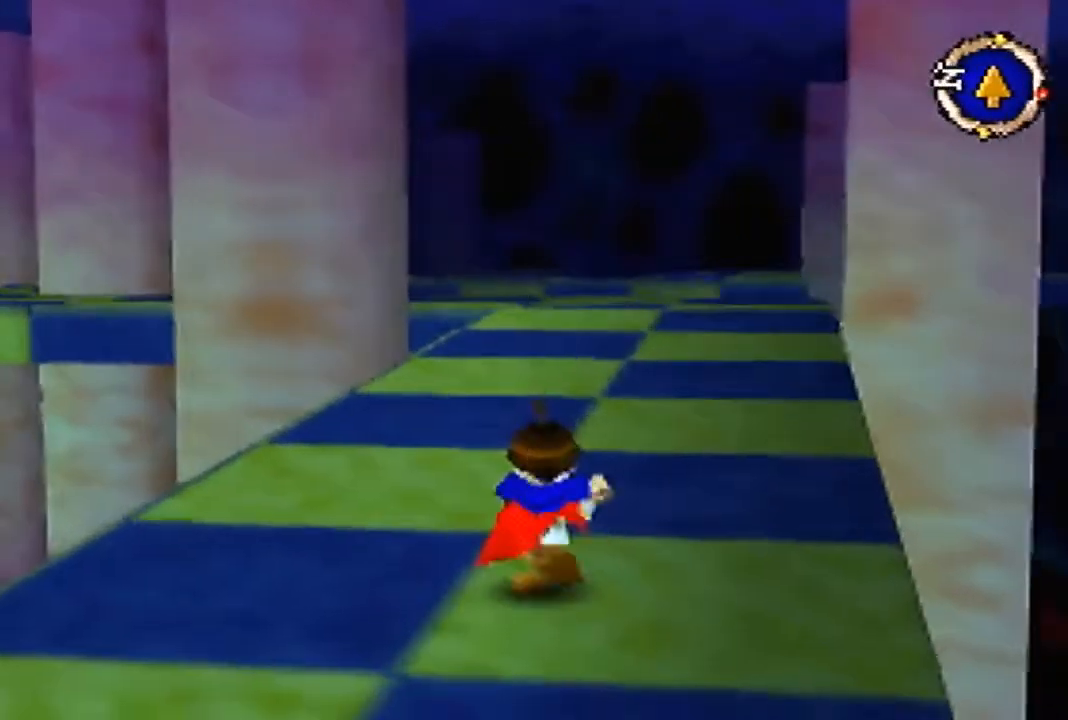
Gameplay with a controller (Nintendo layout); each line is a JSON object with the inputs held at the frame after it. "events" lists button and stick changes between this image and that frame as [ms after this image, input, new state], when the widget could be followed in between. Not read: L3 R3 Z.
{"buttons": [], "left_stick": "up", "events": []}
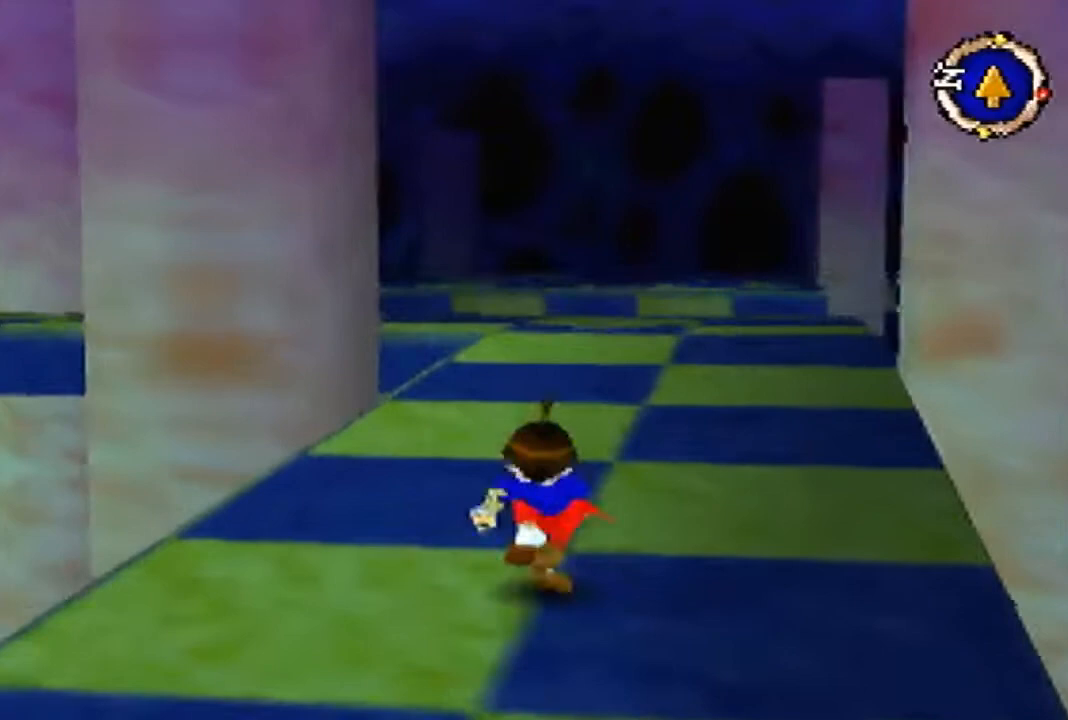
{"buttons": [], "left_stick": "up", "events": []}
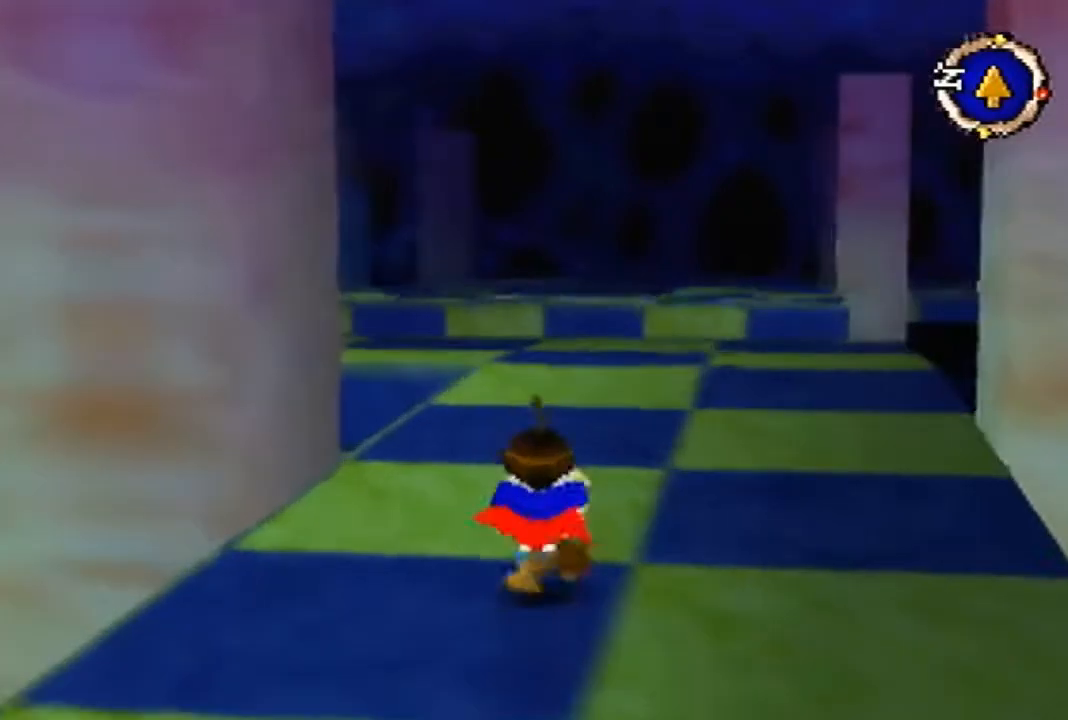
{"buttons": [], "left_stick": "up", "events": []}
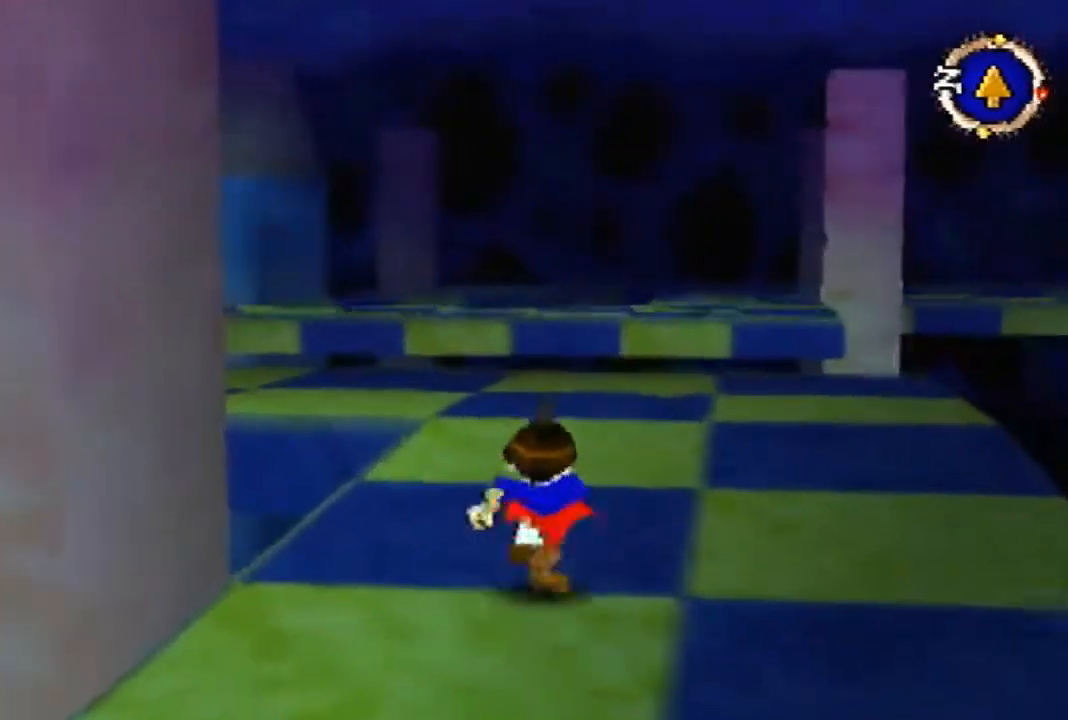
{"buttons": [], "left_stick": "up", "events": []}
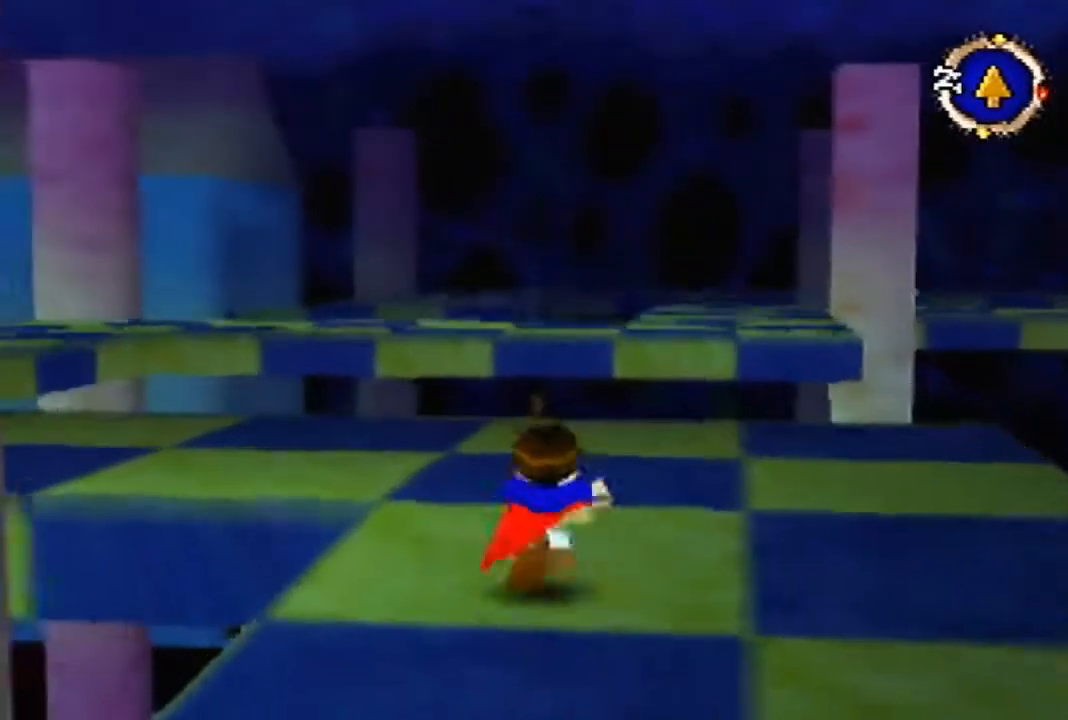
{"buttons": ["B"], "left_stick": "up-left", "events": [[267, "B", "down"], [267, "left_stick", "up-left"]]}
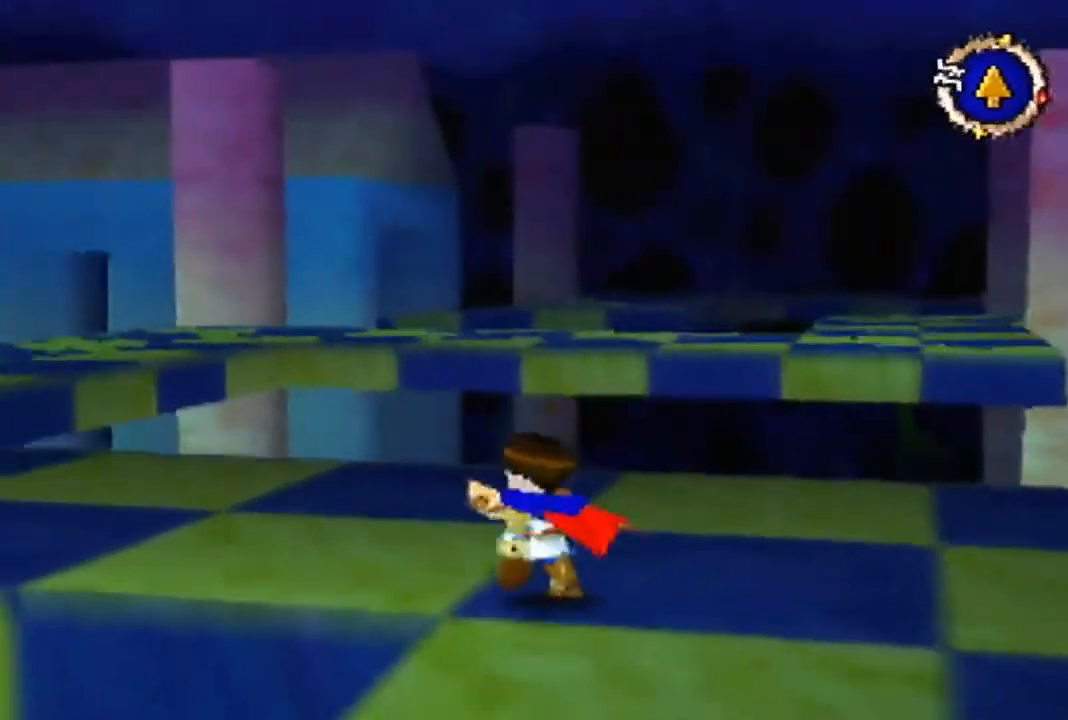
{"buttons": [], "left_stick": "up-left", "events": [[367, "B", "up"]]}
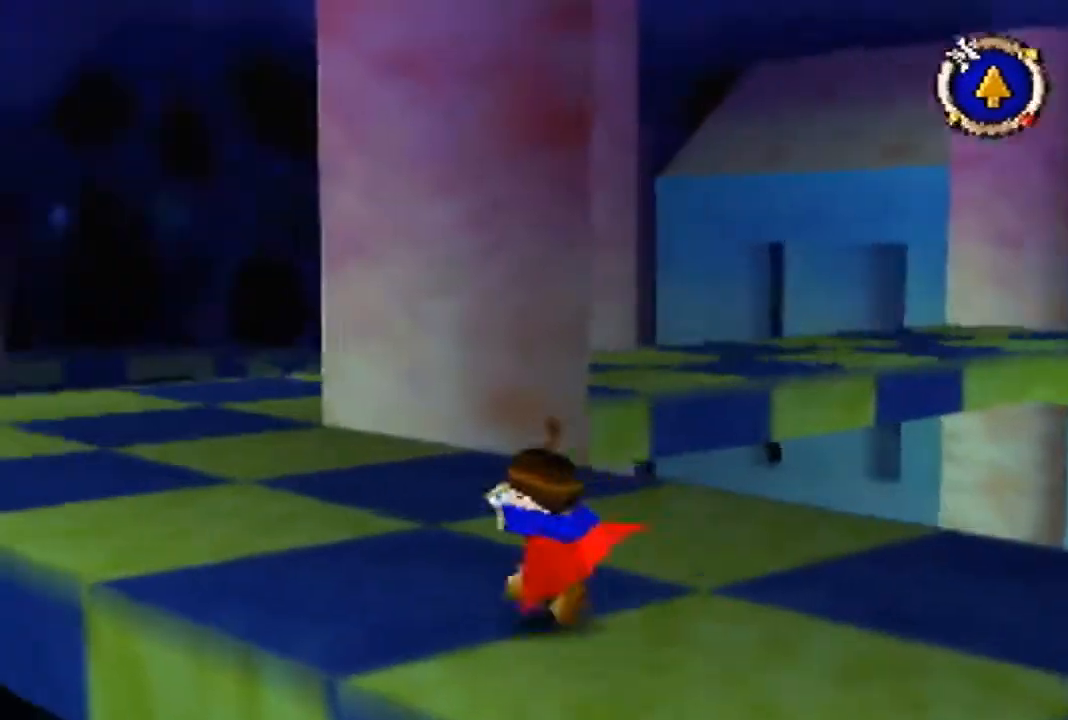
{"buttons": [], "left_stick": "up", "events": [[333, "left_stick", "up"]]}
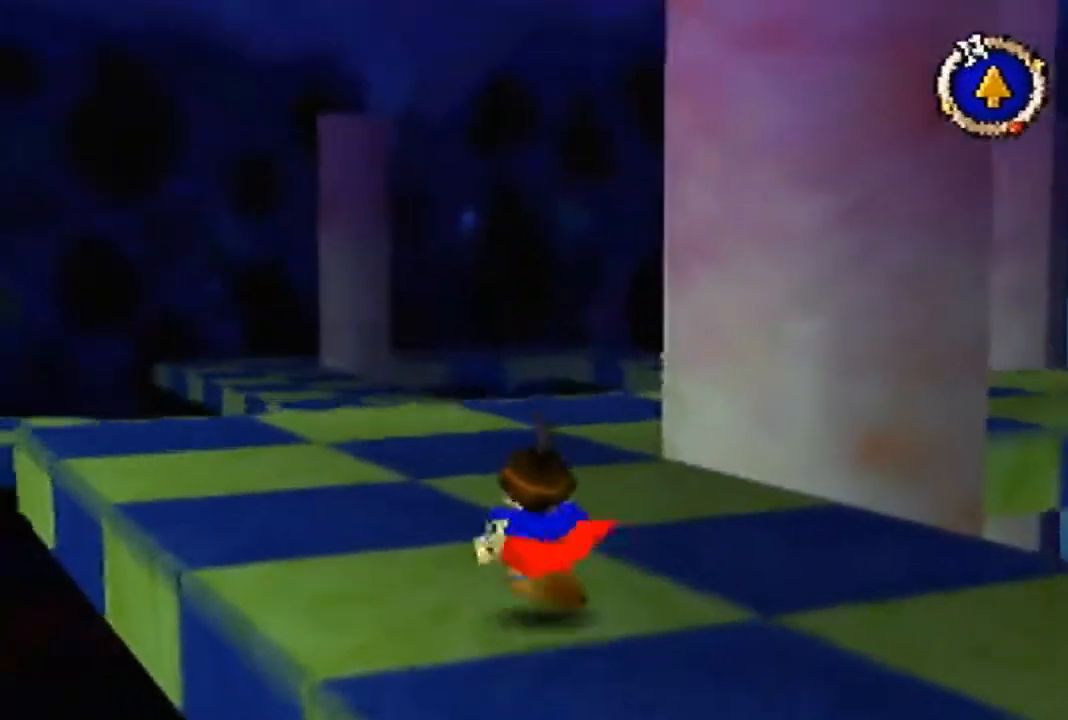
{"buttons": [], "left_stick": "up", "events": []}
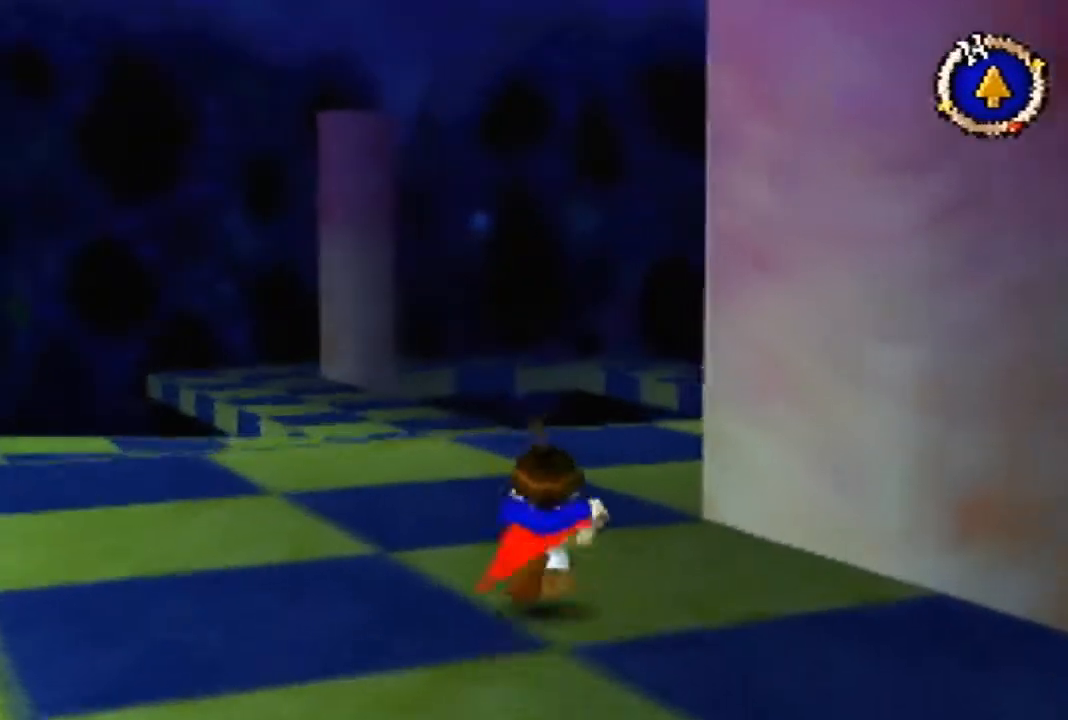
{"buttons": [], "left_stick": "up-right", "events": [[467, "left_stick", "up-right"]]}
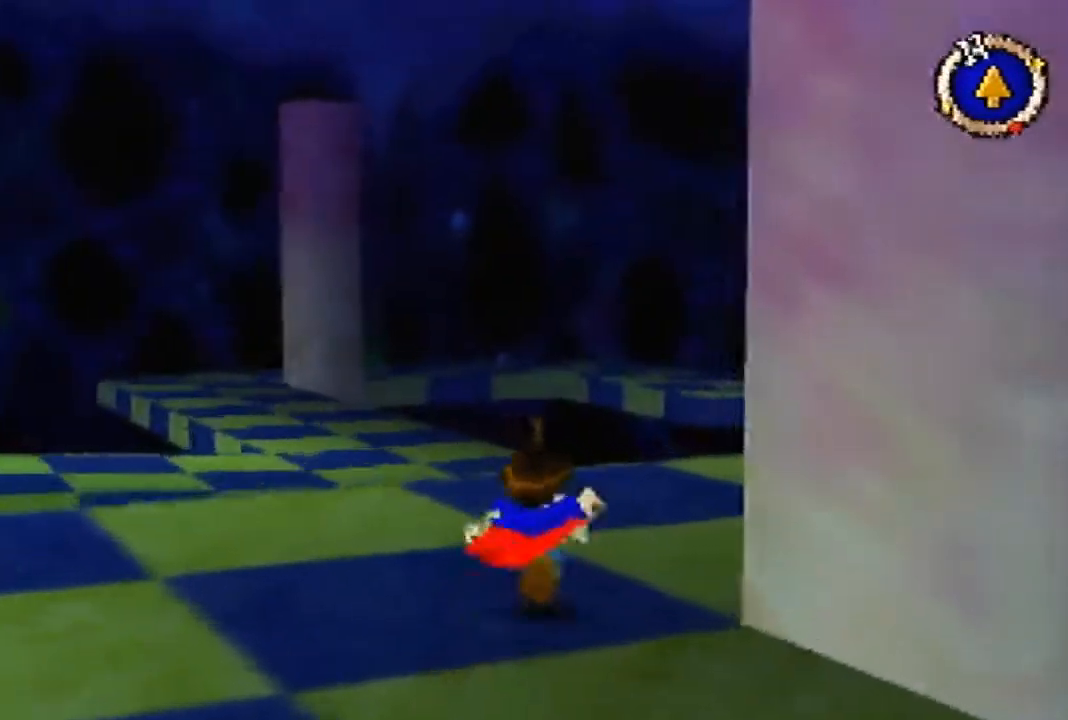
{"buttons": [], "left_stick": "up-right", "events": []}
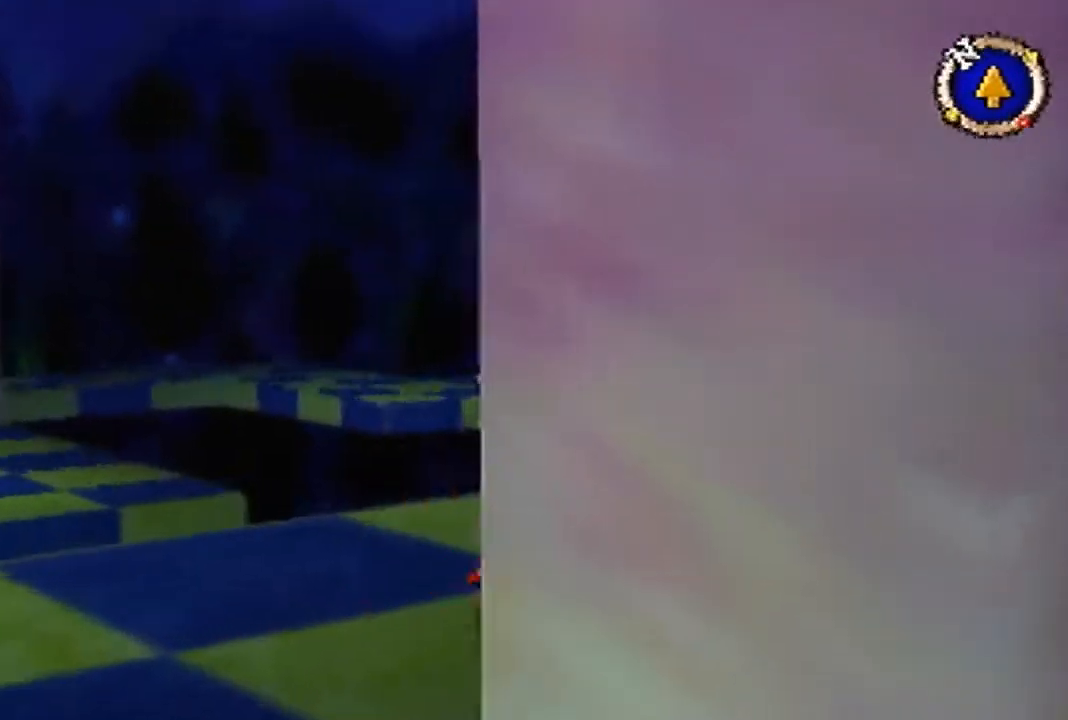
{"buttons": [], "left_stick": "up-right", "events": []}
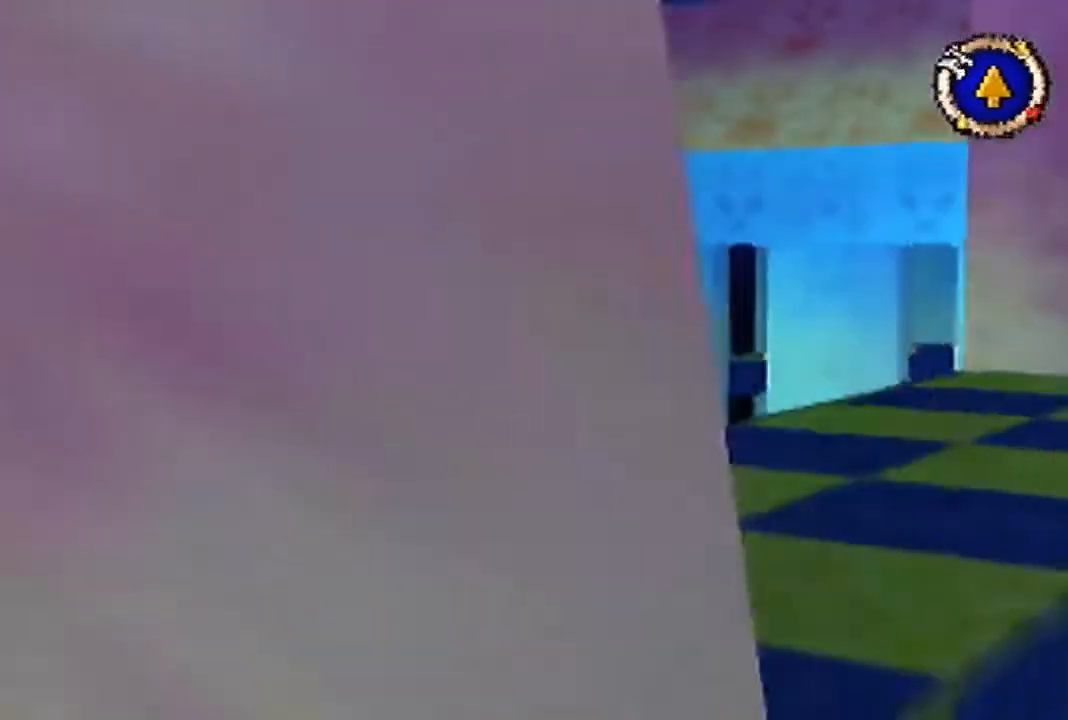
{"buttons": [], "left_stick": "up", "events": [[367, "left_stick", "up"]]}
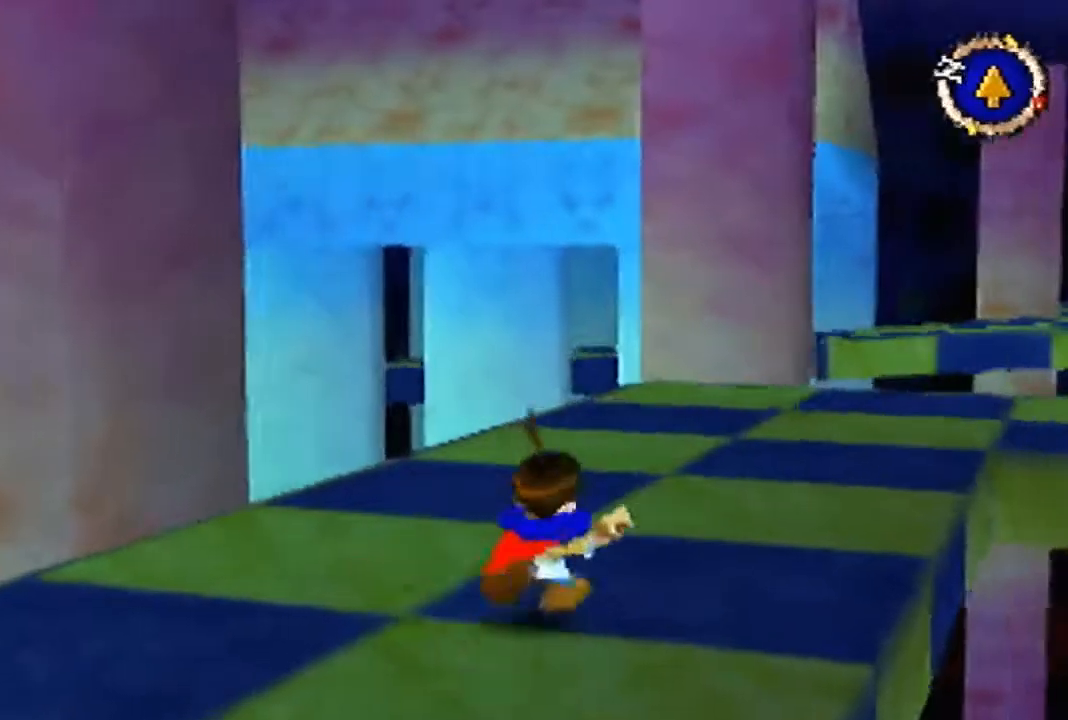
{"buttons": [], "left_stick": "up", "events": [[67, "B", "down"], [233, "B", "up"]]}
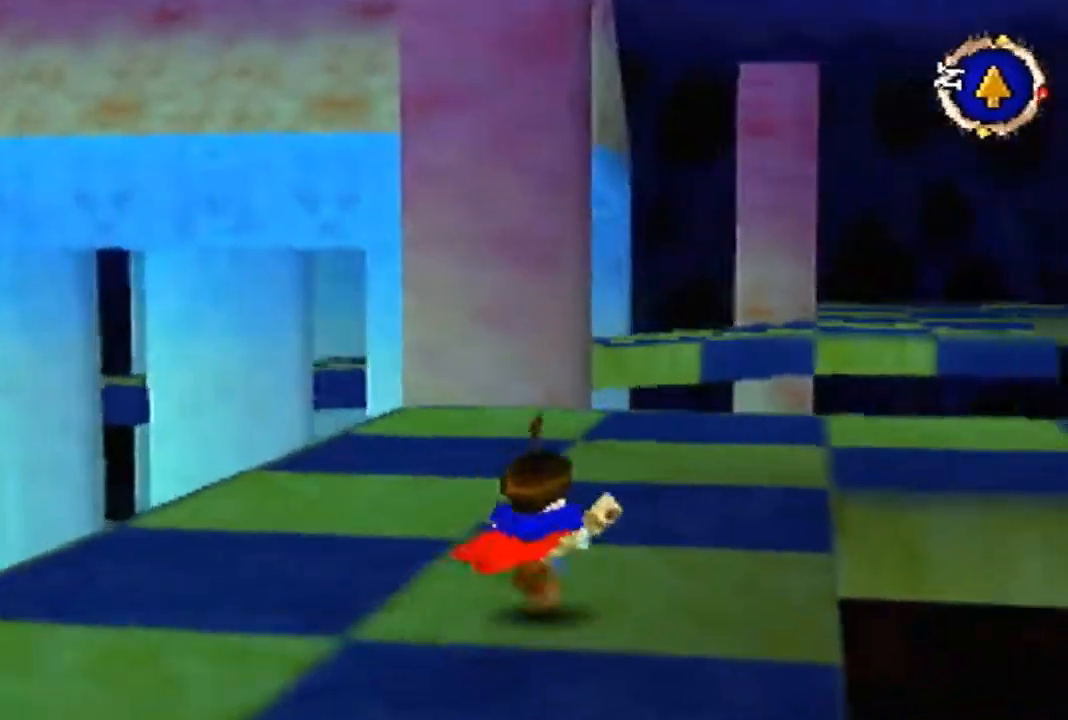
{"buttons": [], "left_stick": "up", "events": []}
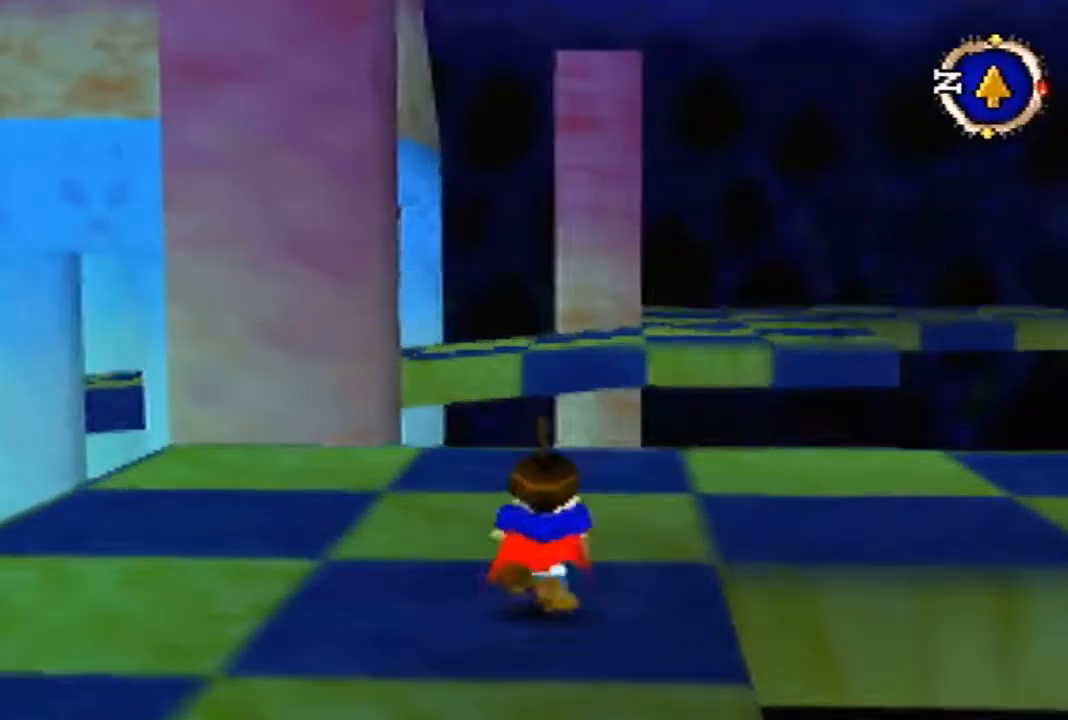
{"buttons": ["B"], "left_stick": "up-right", "events": [[167, "B", "down"], [167, "left_stick", "up-right"]]}
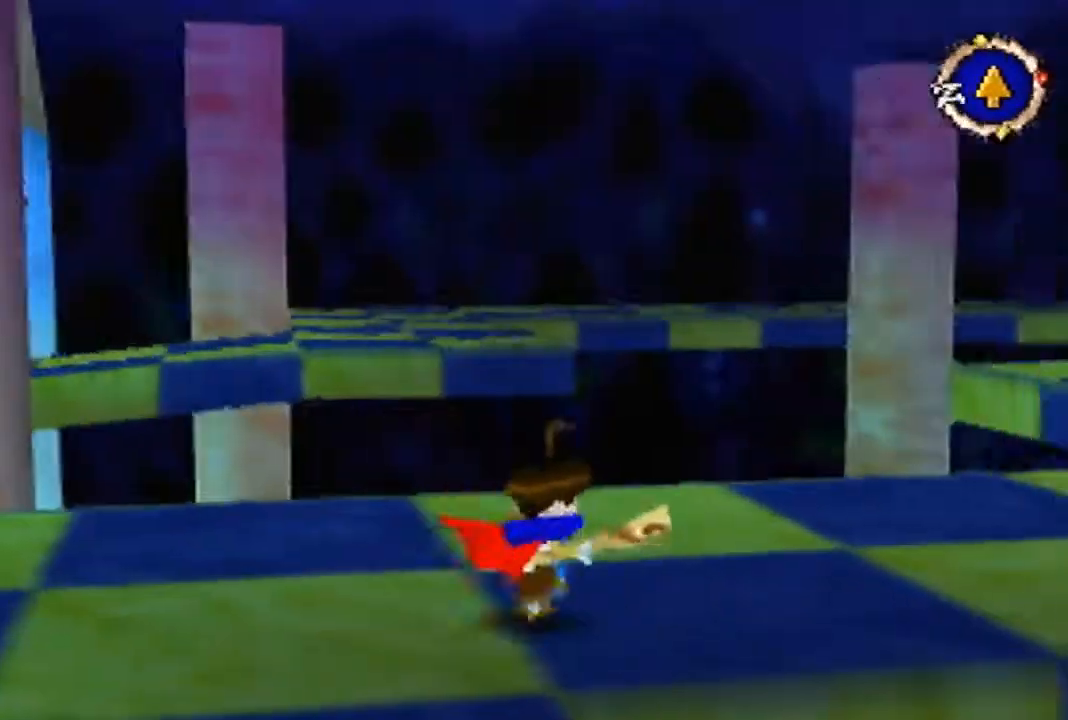
{"buttons": [], "left_stick": "up-right", "events": [[333, "B", "up"]]}
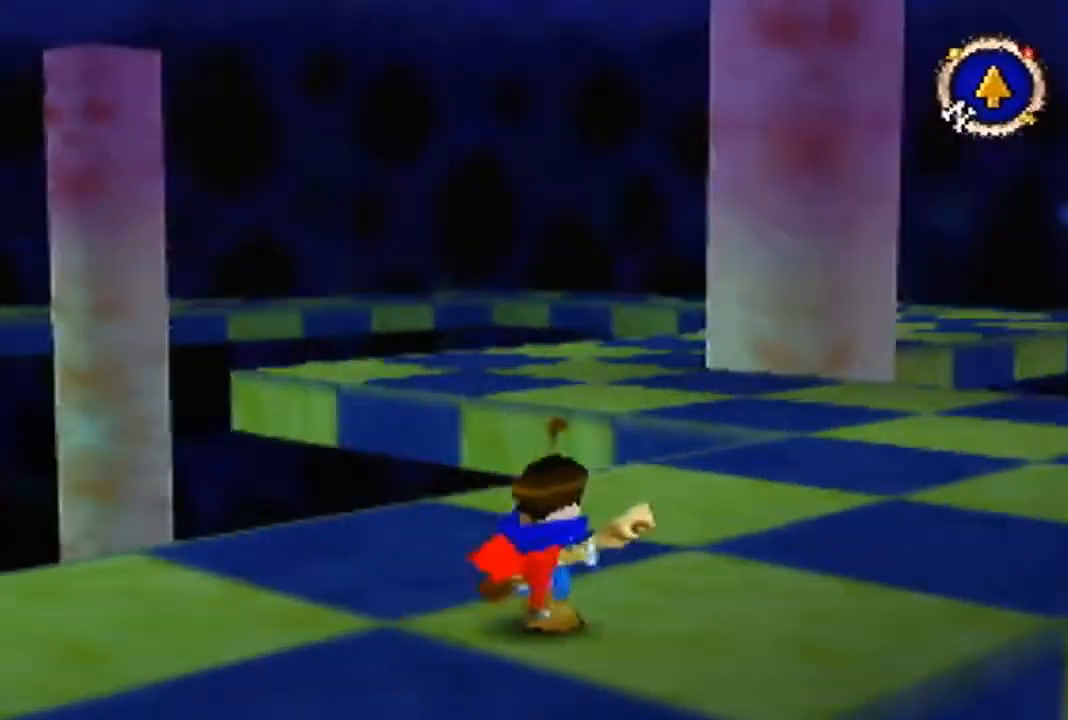
{"buttons": [], "left_stick": "up", "events": [[333, "left_stick", "up"]]}
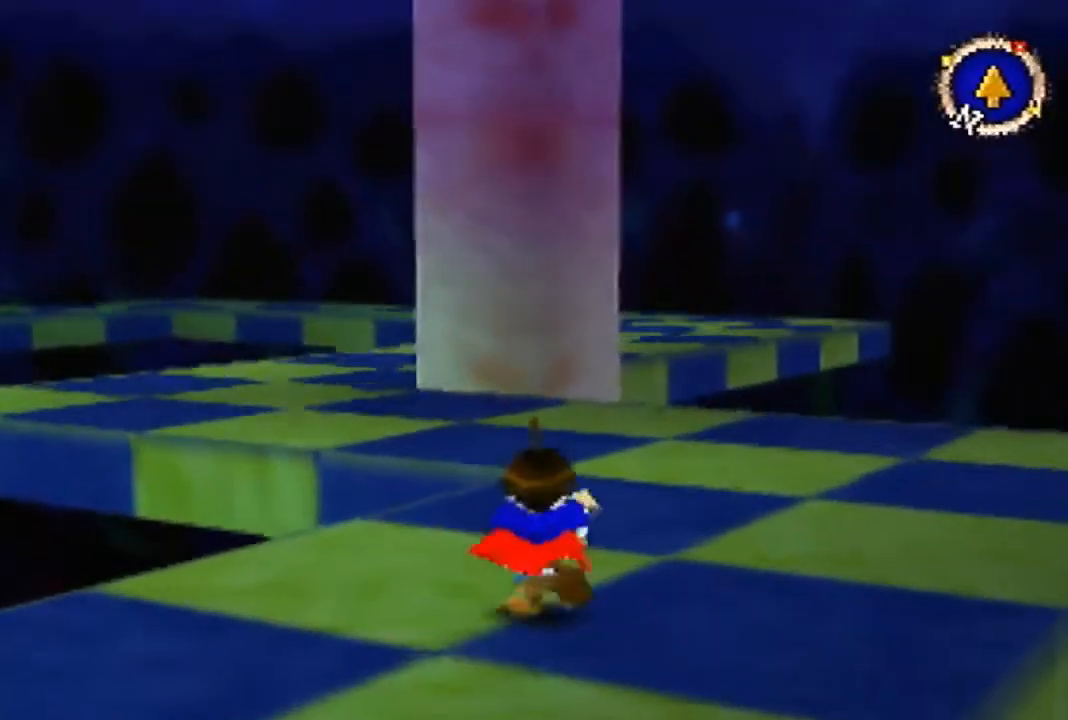
{"buttons": [], "left_stick": "up", "events": [[133, "left_stick", "up-right"], [300, "left_stick", "up"]]}
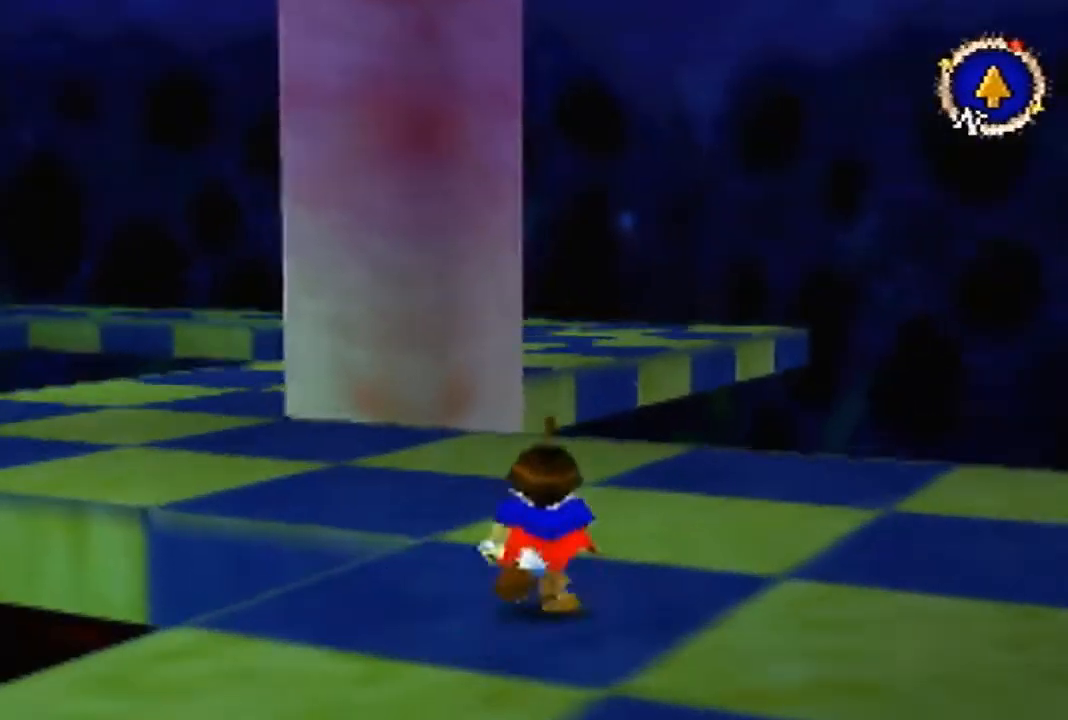
{"buttons": ["B"], "left_stick": "up", "events": [[300, "B", "down"]]}
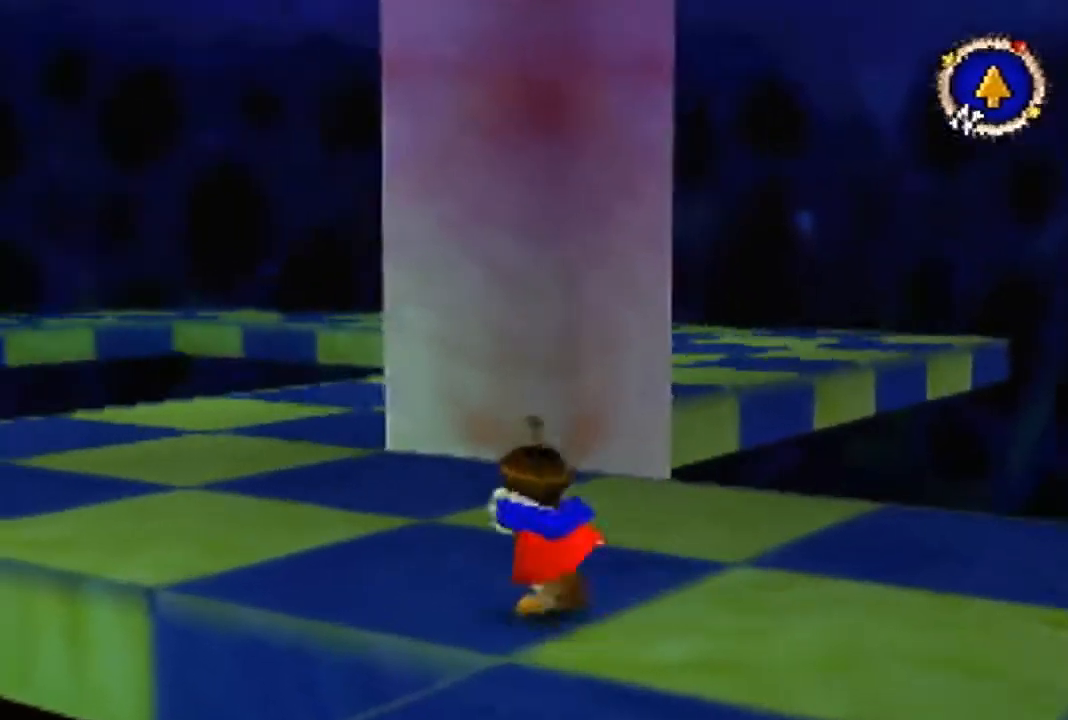
{"buttons": [], "left_stick": "up", "events": [[367, "B", "up"]]}
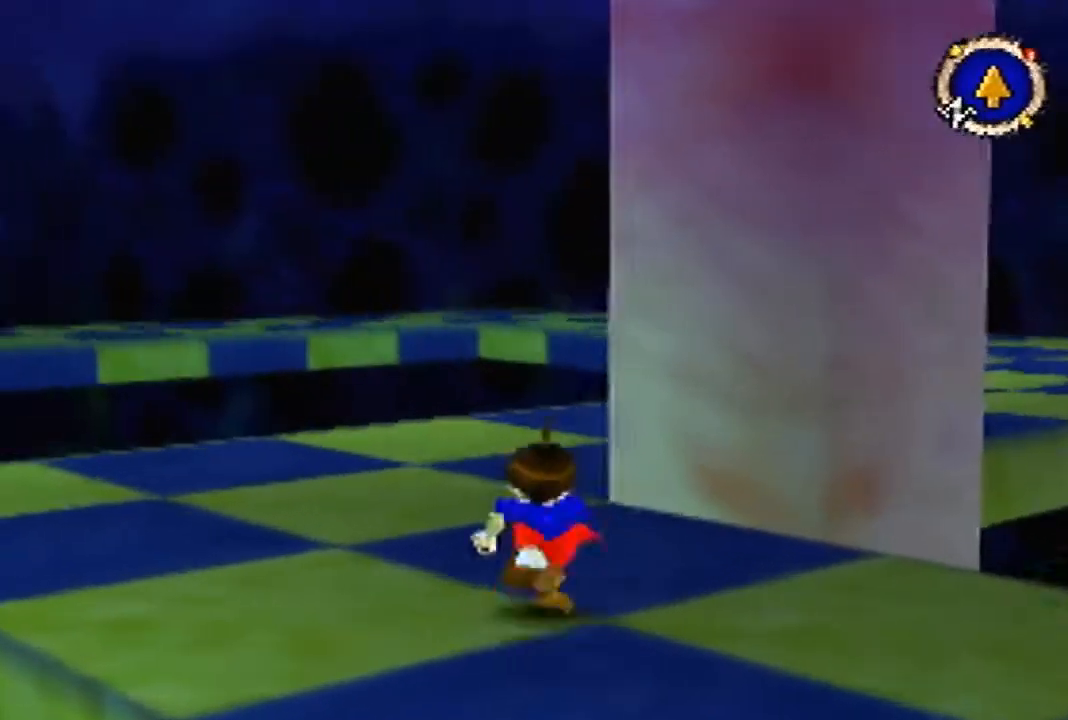
{"buttons": ["B"], "left_stick": "up", "events": [[500, "B", "down"]]}
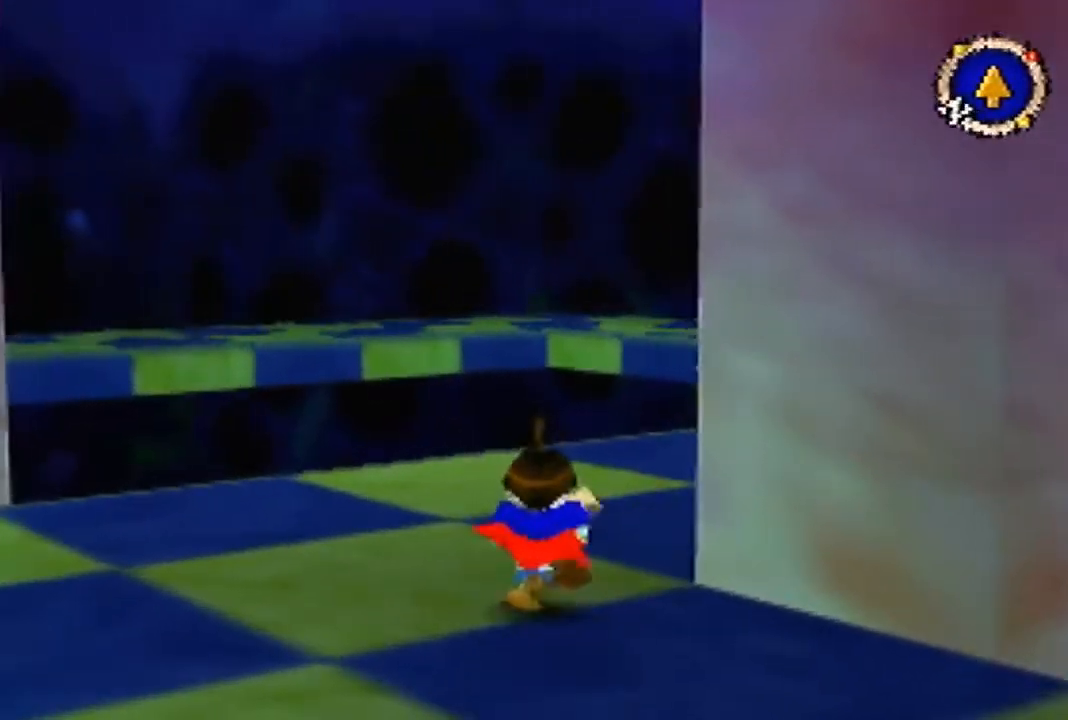
{"buttons": ["B"], "left_stick": "up", "events": []}
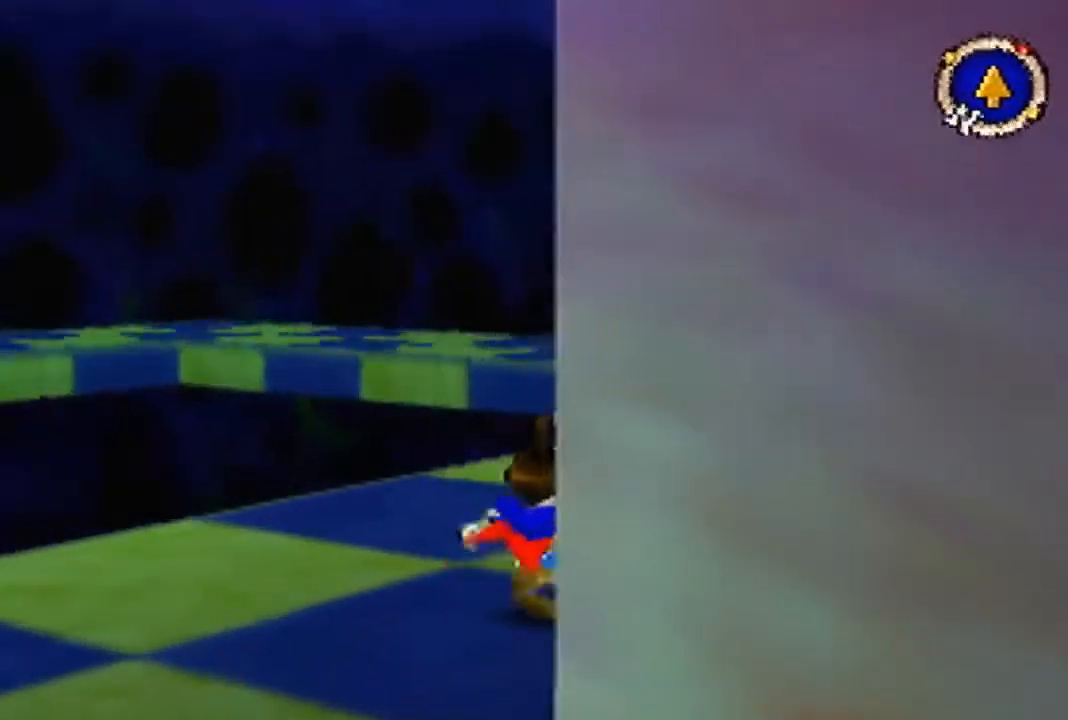
{"buttons": [], "left_stick": "up", "events": [[33, "B", "up"]]}
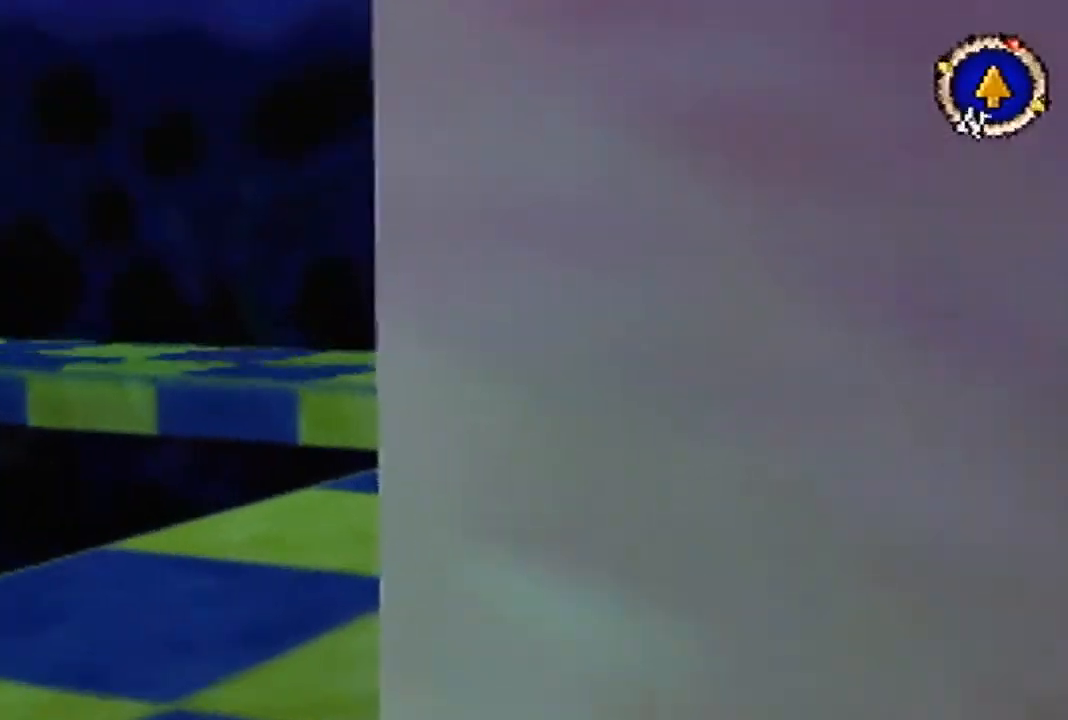
{"buttons": [], "left_stick": "up", "events": []}
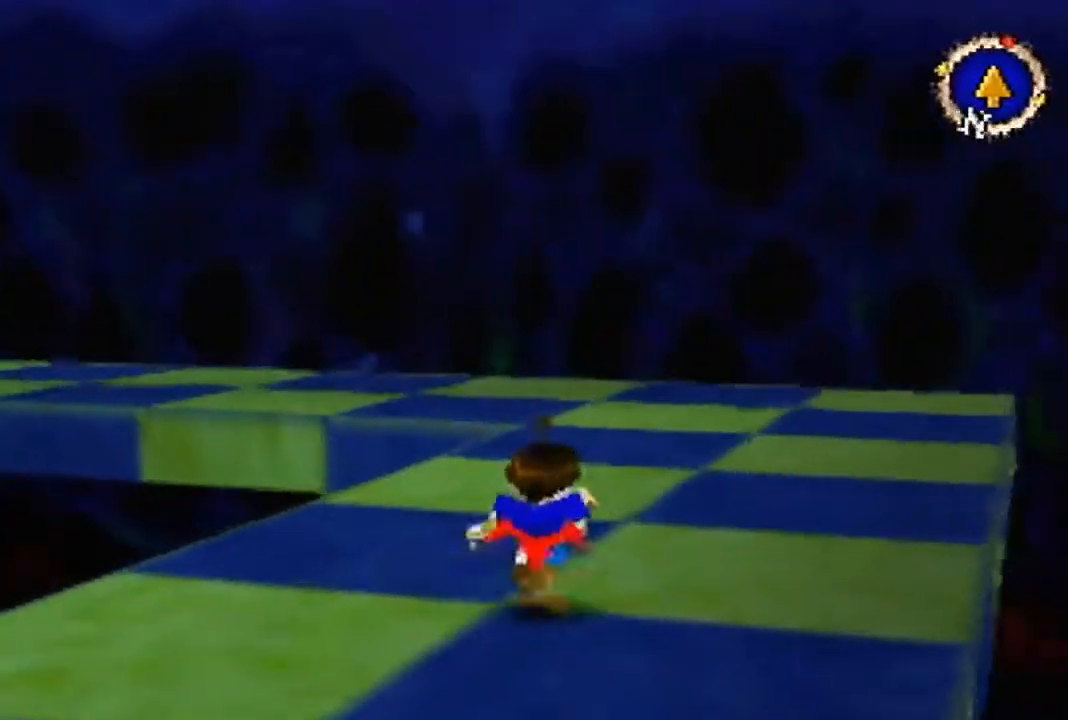
{"buttons": [], "left_stick": "up", "events": []}
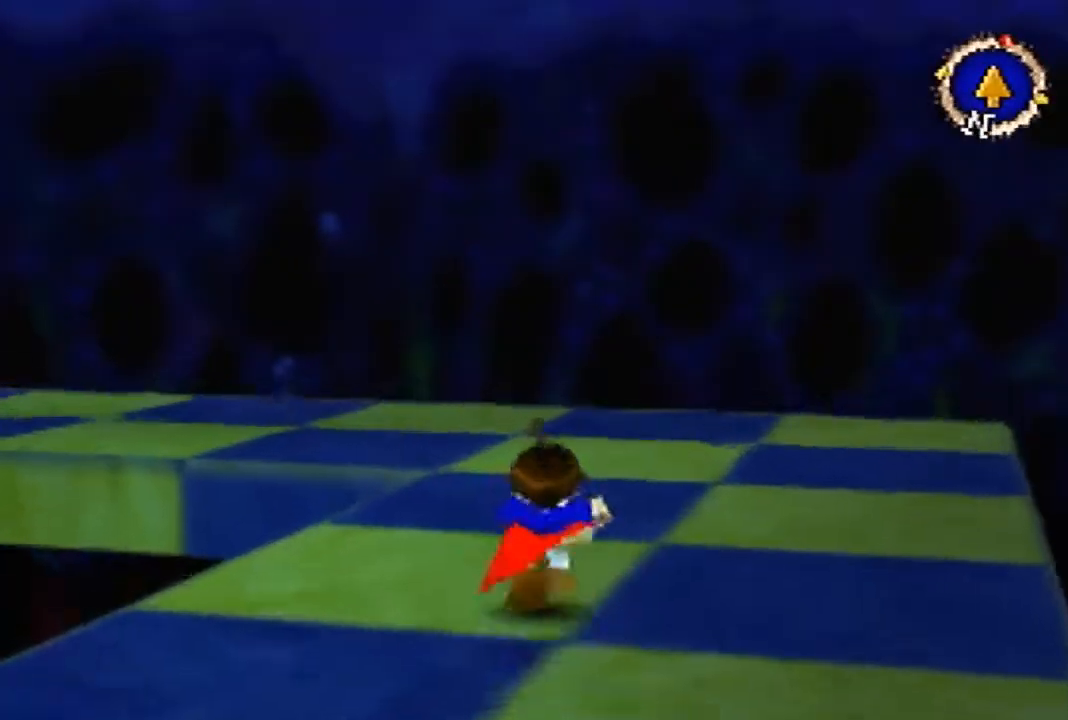
{"buttons": [], "left_stick": "up", "events": []}
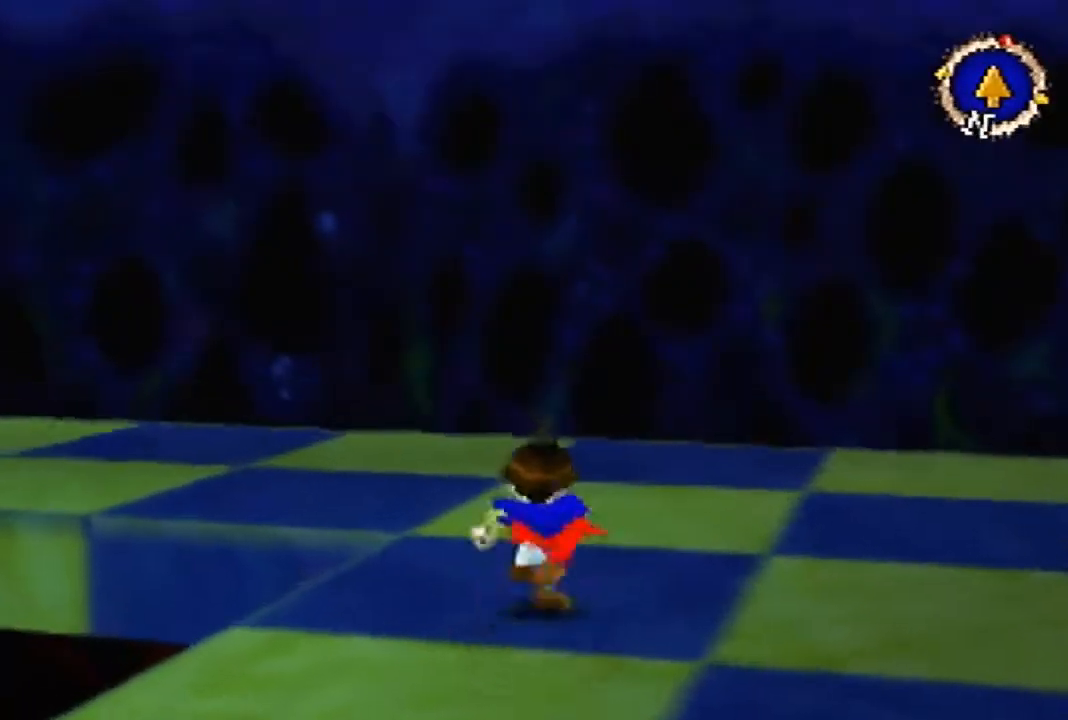
{"buttons": ["B"], "left_stick": "up-left", "events": [[267, "B", "down"], [300, "left_stick", "up-left"]]}
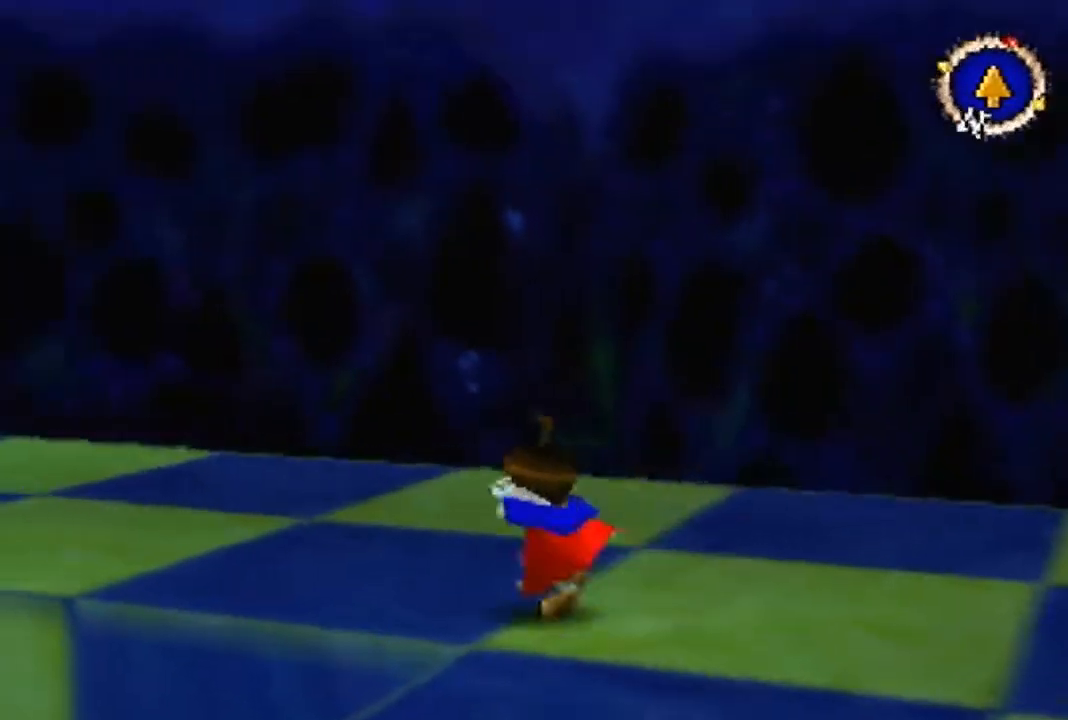
{"buttons": ["B"], "left_stick": "up-left", "events": []}